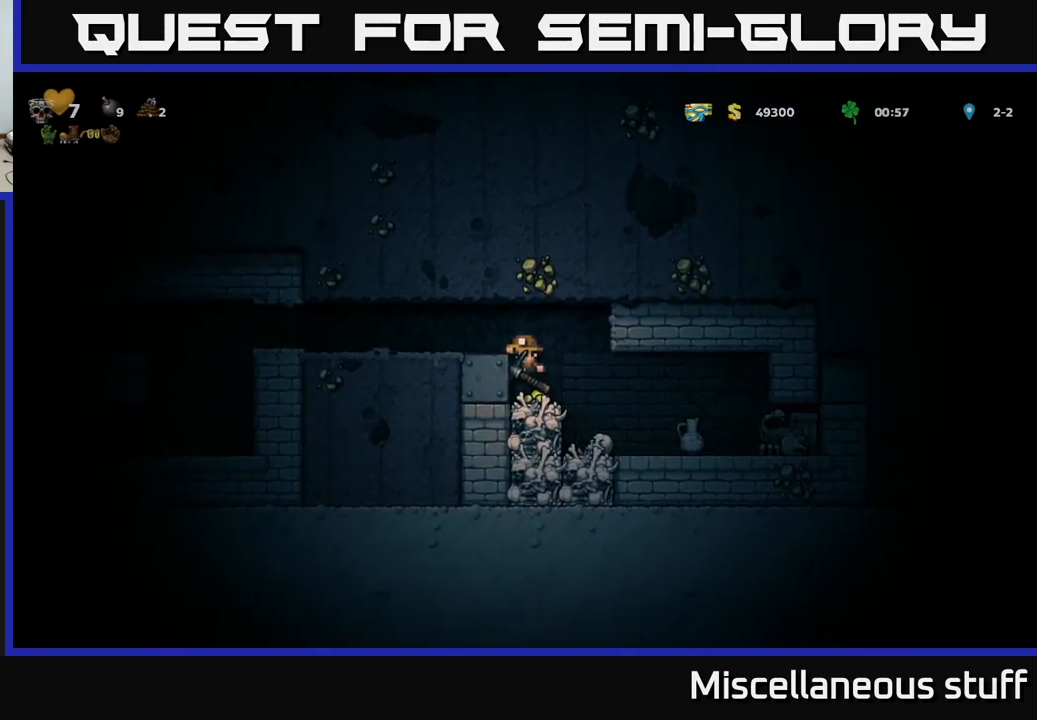
Gameplay with a controller (Xbox layout); each line is a JSON object with the inputs held at the frame after it. "events" lists button and stick changes between this image and that frame as [ms after this image, input, new state], when the widget could be followed in between. Not read: right_stick.
{"buttons": [], "left_stick": "center", "events": [[66, "A", "down"], [150, "DPAD_DOWN", "up"], [166, "A", "up"], [416, "DPAD_RIGHT", "down"], [483, "DPAD_RIGHT", "up"]]}
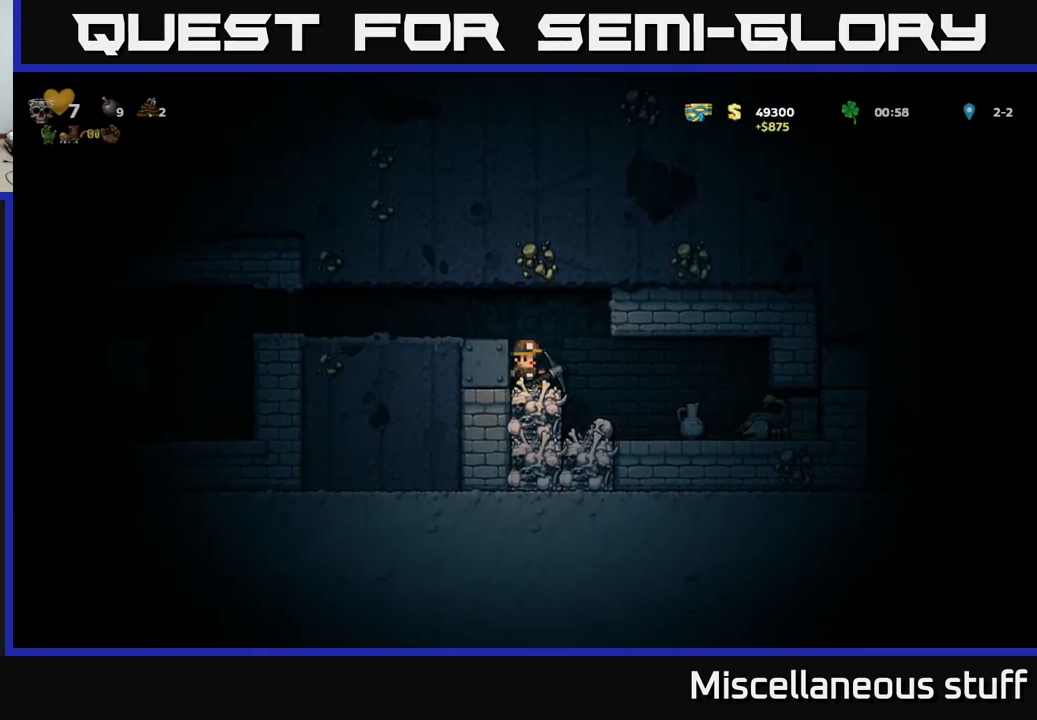
{"buttons": [], "left_stick": "center", "events": [[16, "A", "down"], [16, "DPAD_LEFT", "down"], [150, "A", "up"], [400, "DPAD_LEFT", "up"]]}
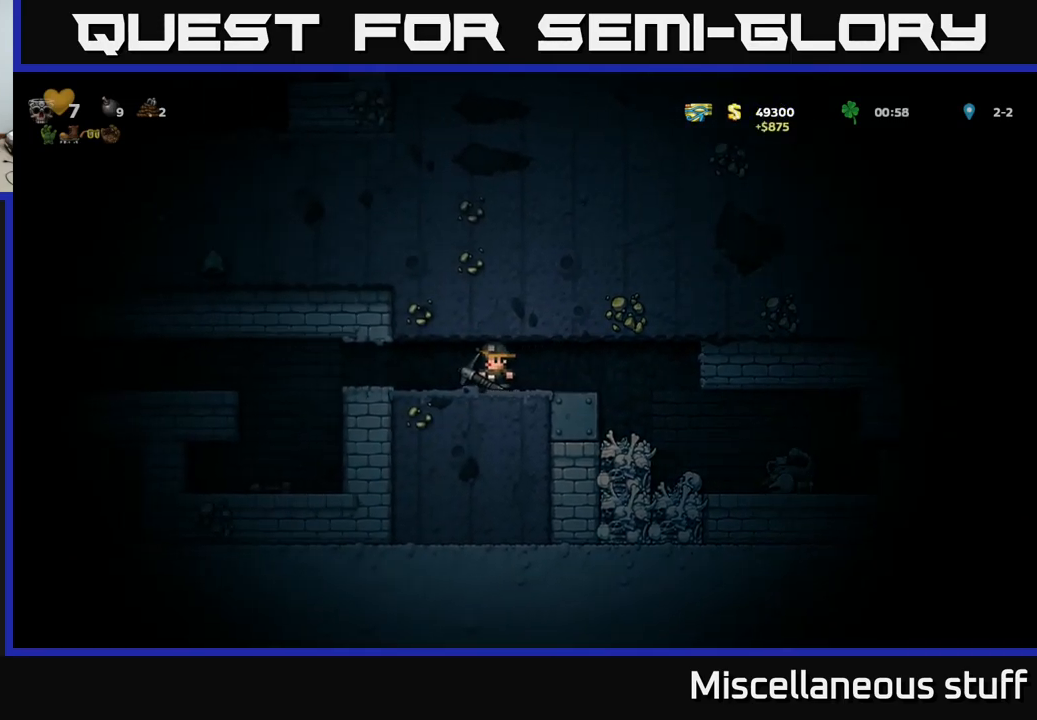
{"buttons": [], "left_stick": "center", "events": []}
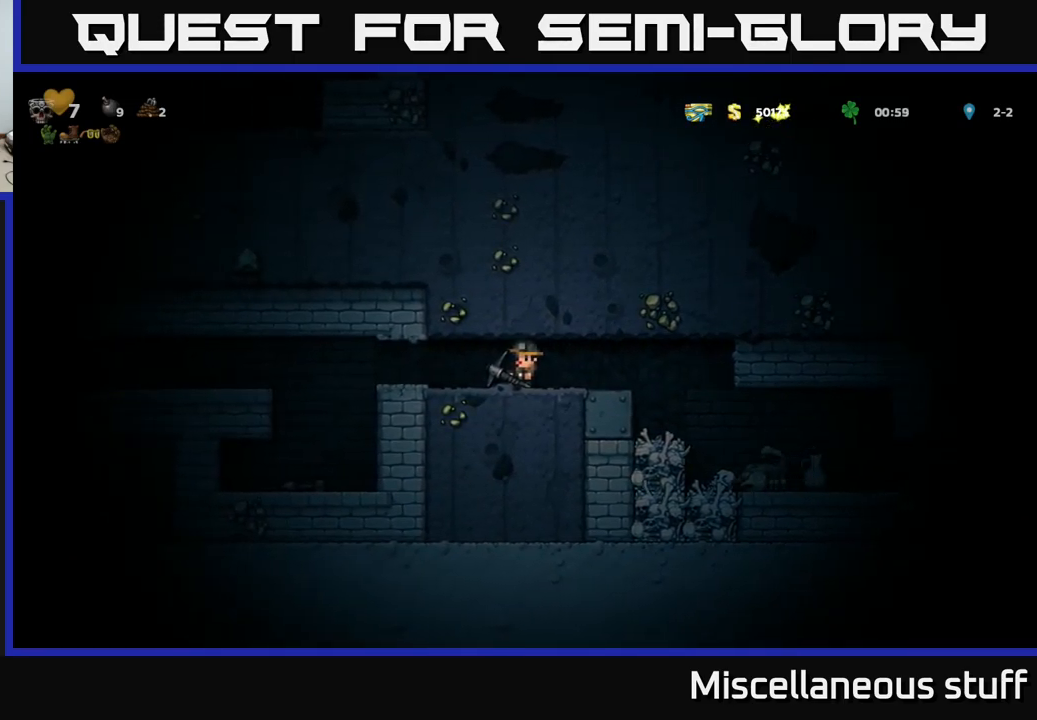
{"buttons": ["DPAD_RIGHT"], "left_stick": "center", "events": [[166, "DPAD_RIGHT", "down"]]}
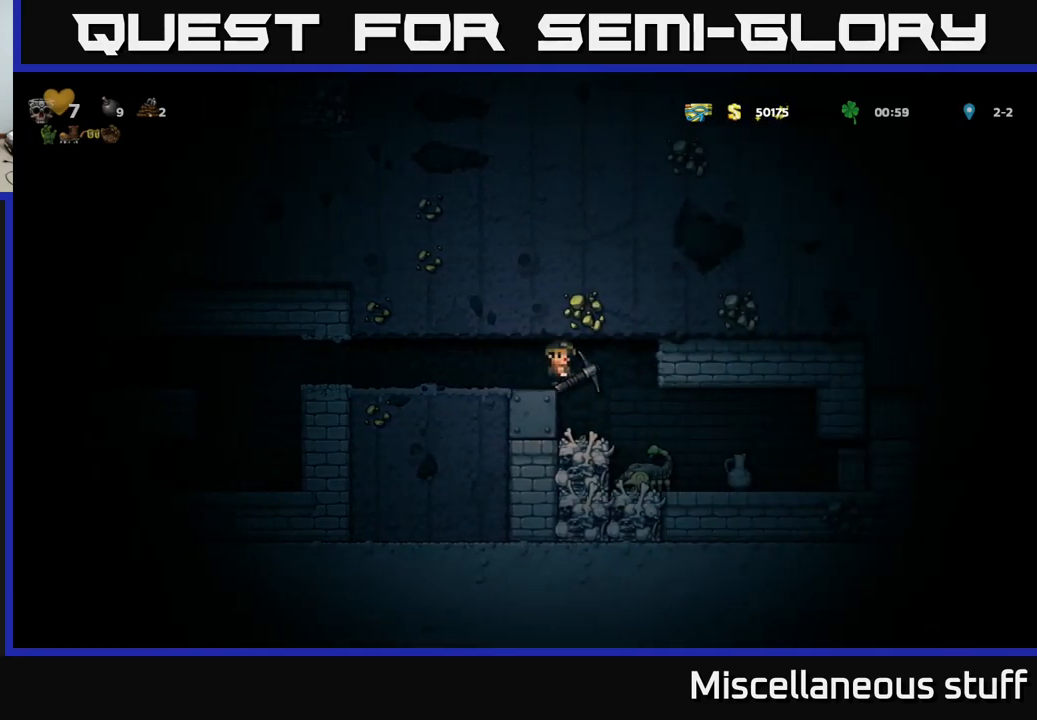
{"buttons": [], "left_stick": "center", "events": [[100, "DPAD_RIGHT", "up"]]}
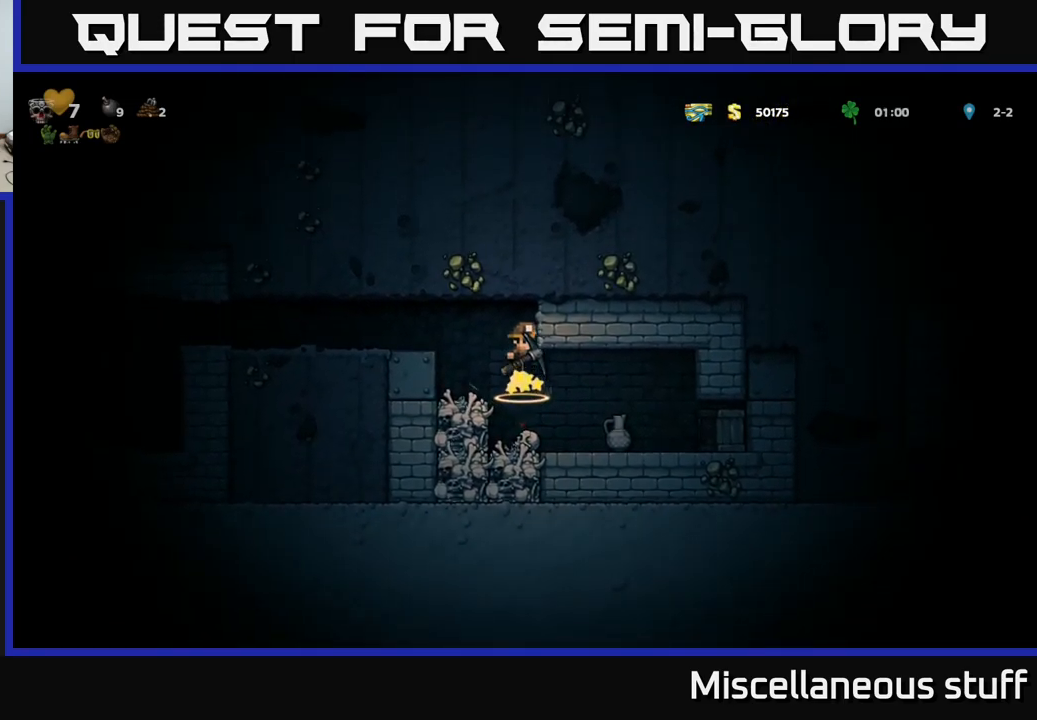
{"buttons": ["DPAD_RIGHT"], "left_stick": "center", "events": [[467, "DPAD_RIGHT", "down"]]}
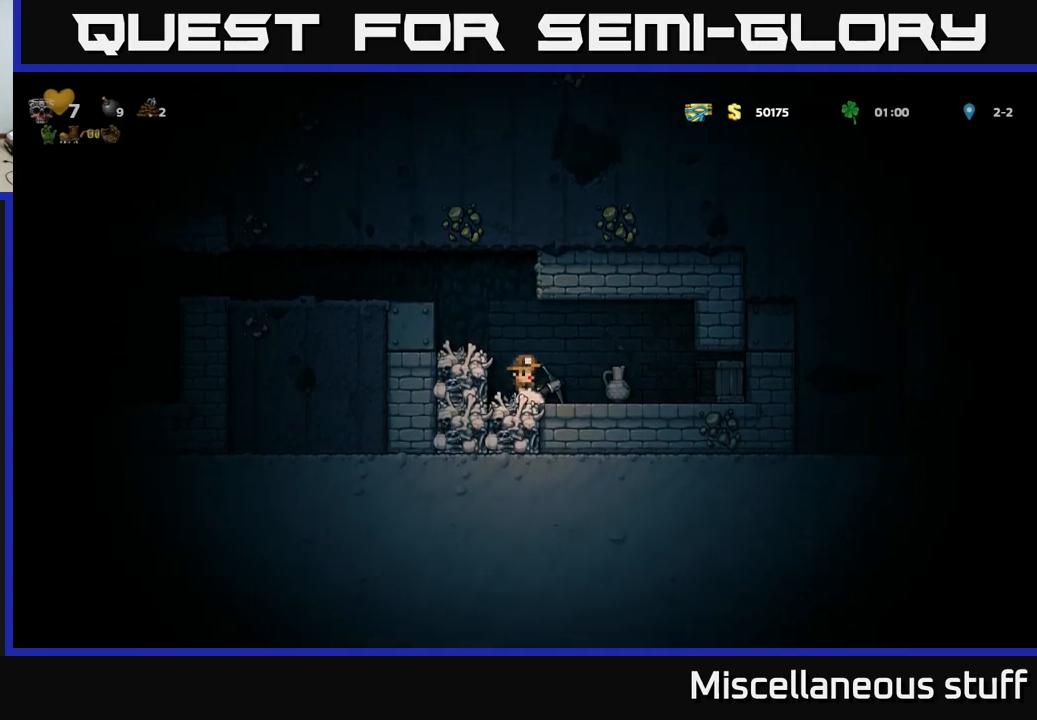
{"buttons": ["DPAD_LEFT"], "left_stick": "center", "events": [[283, "DPAD_RIGHT", "up"], [383, "DPAD_LEFT", "down"]]}
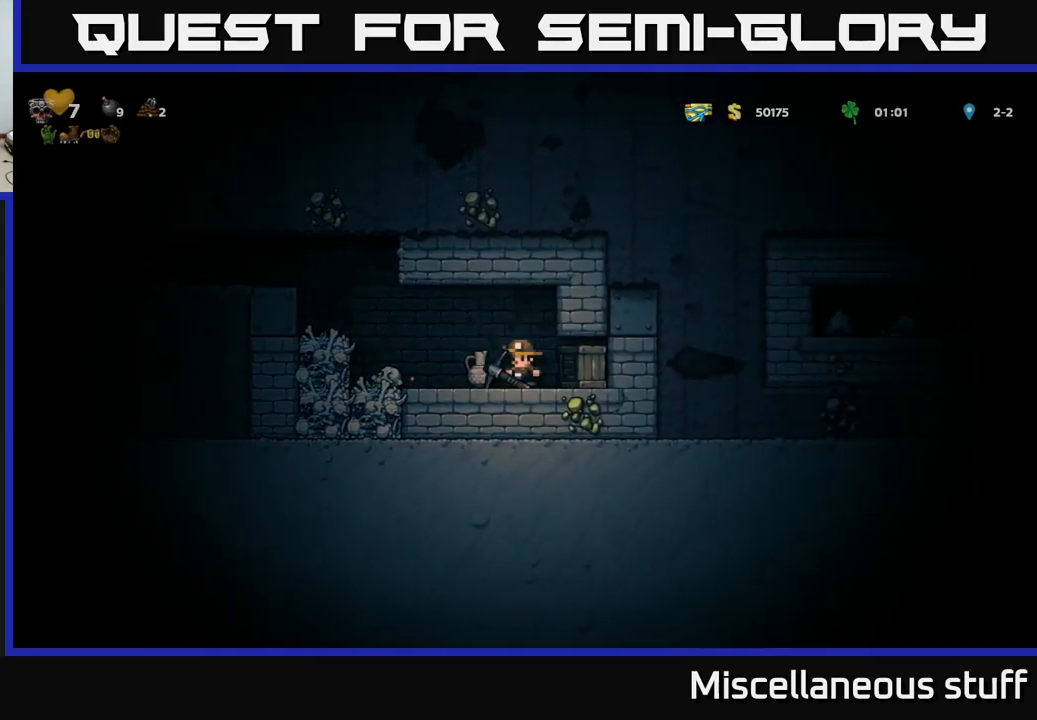
{"buttons": ["X"], "left_stick": "center", "events": [[50, "DPAD_LEFT", "up"], [67, "DPAD_DOWN", "down"], [167, "X", "down"], [250, "DPAD_DOWN", "up"], [250, "X", "up"], [317, "DPAD_RIGHT", "down"], [450, "DPAD_RIGHT", "up"], [500, "X", "down"]]}
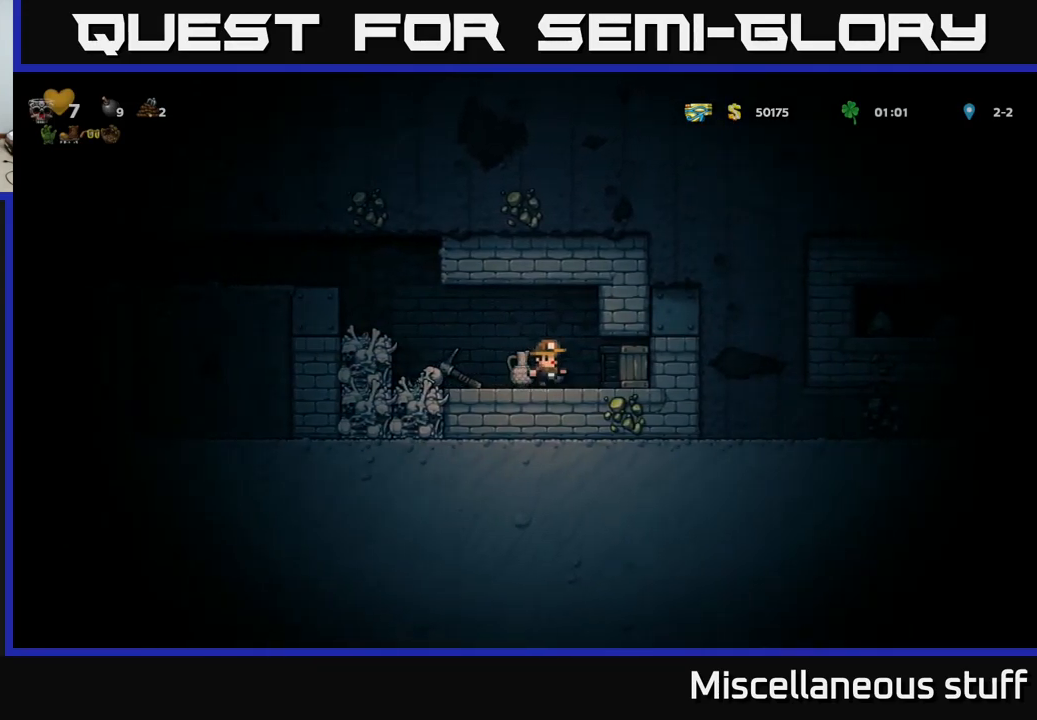
{"buttons": [], "left_stick": "center", "events": [[133, "X", "up"]]}
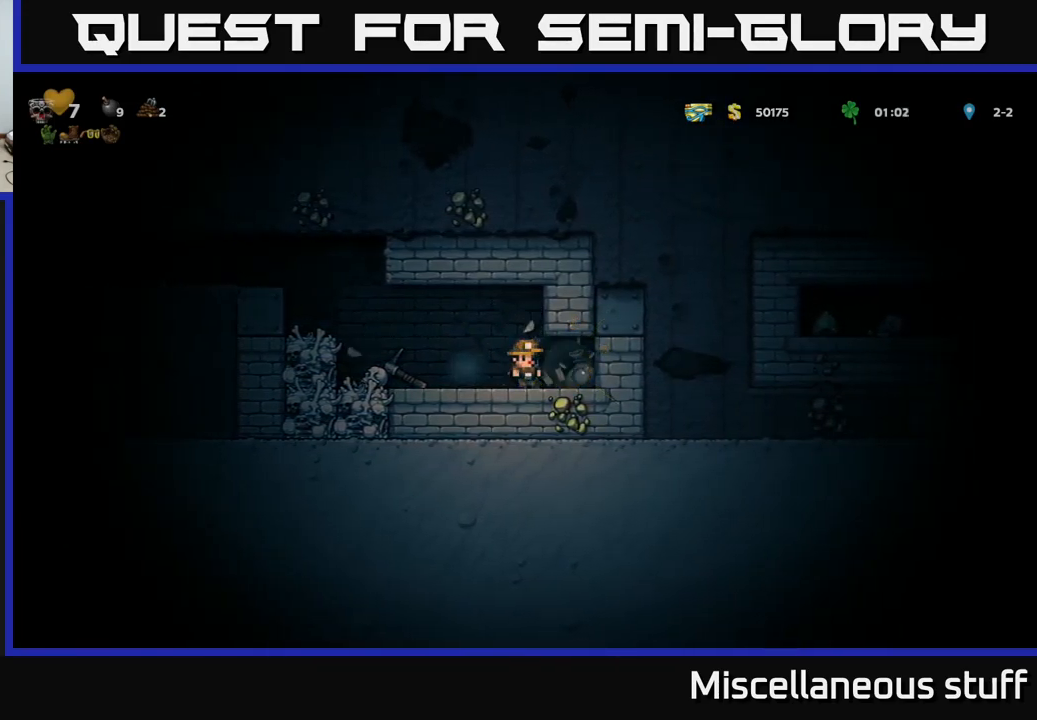
{"buttons": ["DPAD_LEFT"], "left_stick": "center", "events": [[117, "DPAD_RIGHT", "down"], [317, "DPAD_RIGHT", "up"], [383, "DPAD_LEFT", "down"]]}
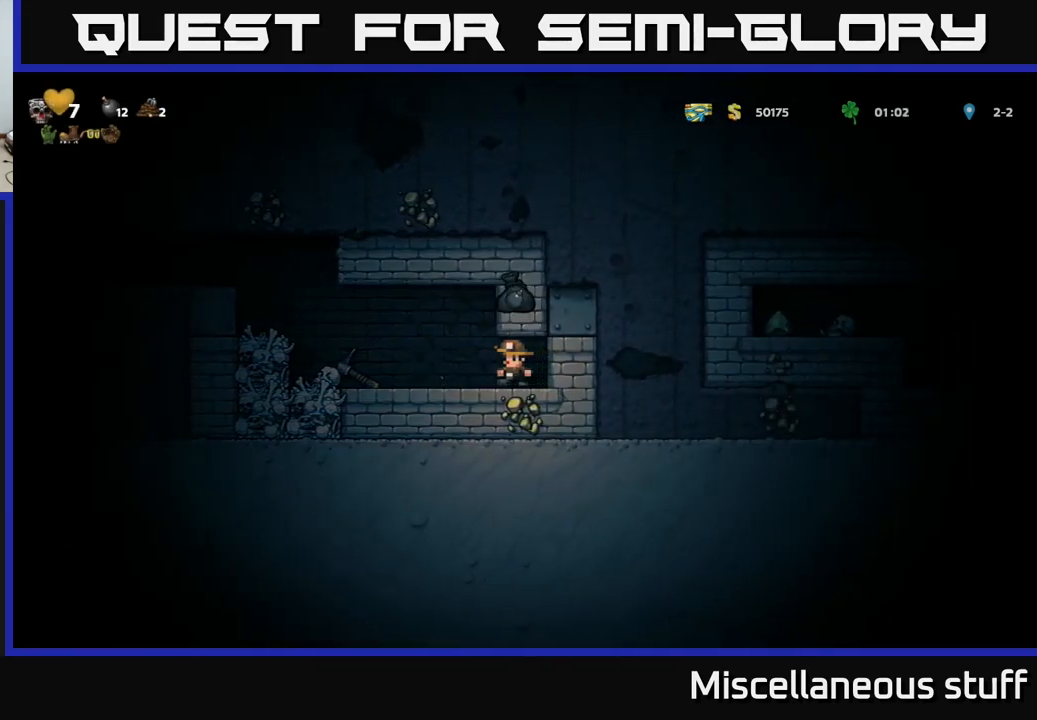
{"buttons": ["DPAD_RIGHT"], "left_stick": "center", "events": [[300, "DPAD_DOWN", "down"], [333, "DPAD_LEFT", "up"], [383, "X", "down"], [417, "DPAD_DOWN", "up"], [417, "X", "up"], [467, "DPAD_RIGHT", "down"]]}
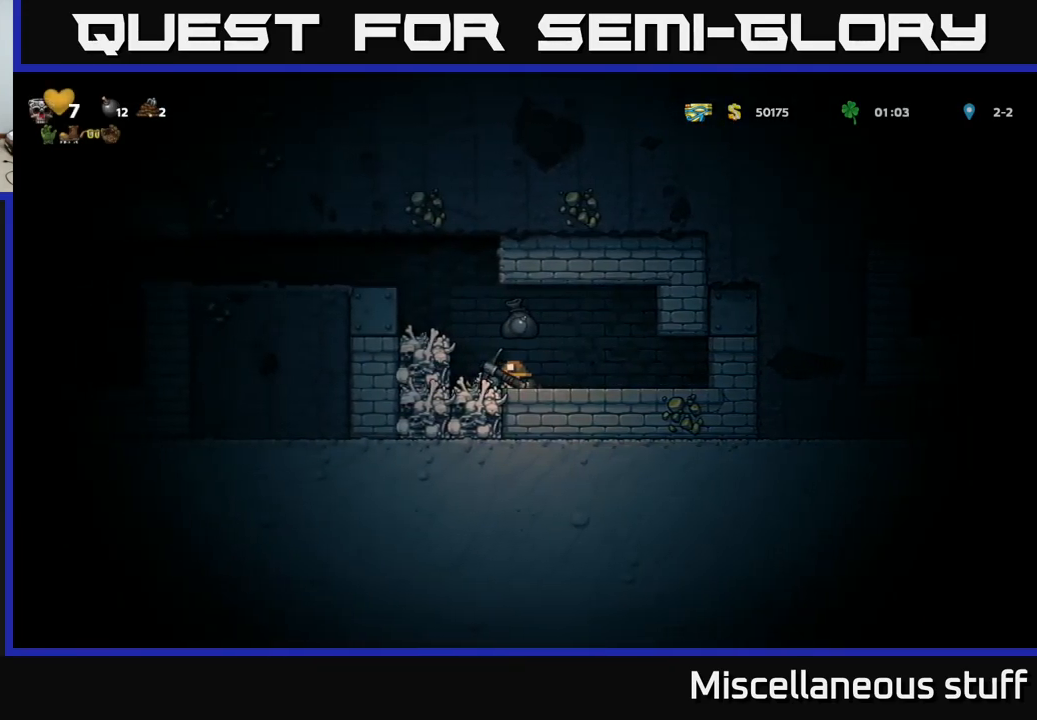
{"buttons": [], "left_stick": "center", "events": [[267, "DPAD_RIGHT", "up"]]}
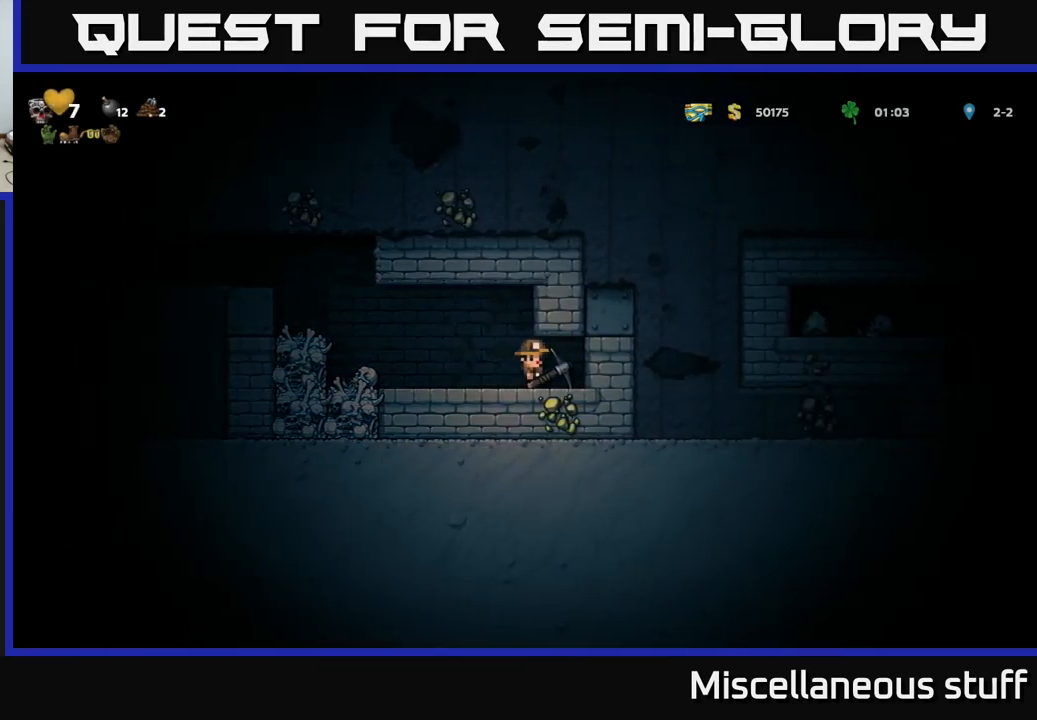
{"buttons": [], "left_stick": "center", "events": [[183, "DPAD_RIGHT", "down"], [233, "DPAD_RIGHT", "up"], [283, "X", "down"], [350, "X", "up"]]}
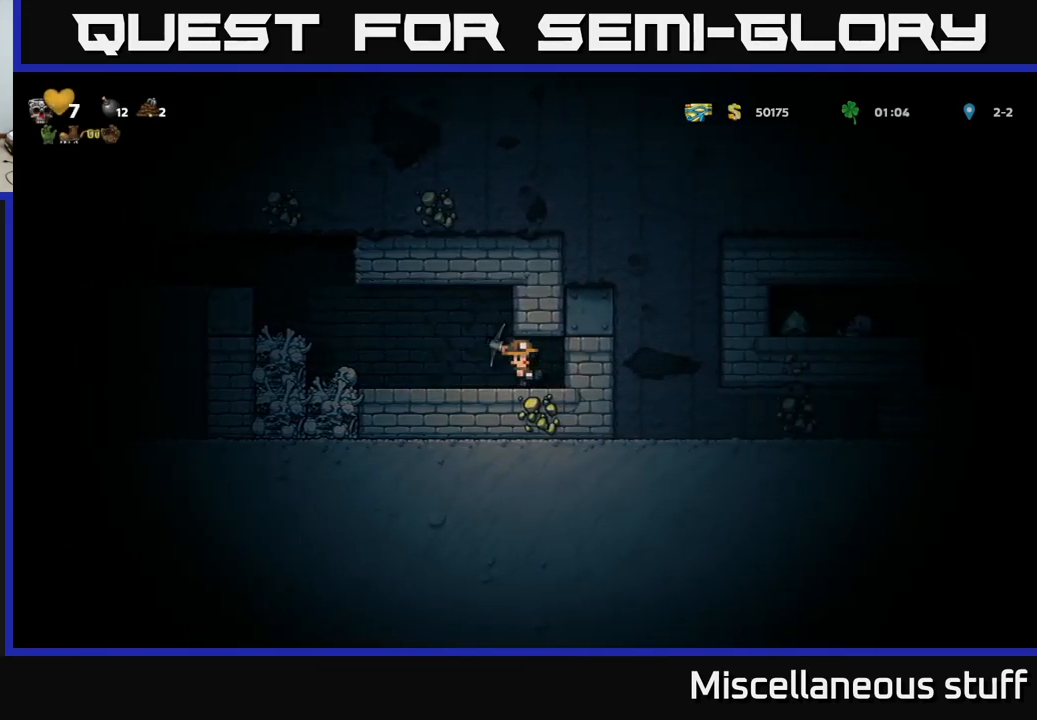
{"buttons": ["X"], "left_stick": "center", "events": [[467, "X", "down"]]}
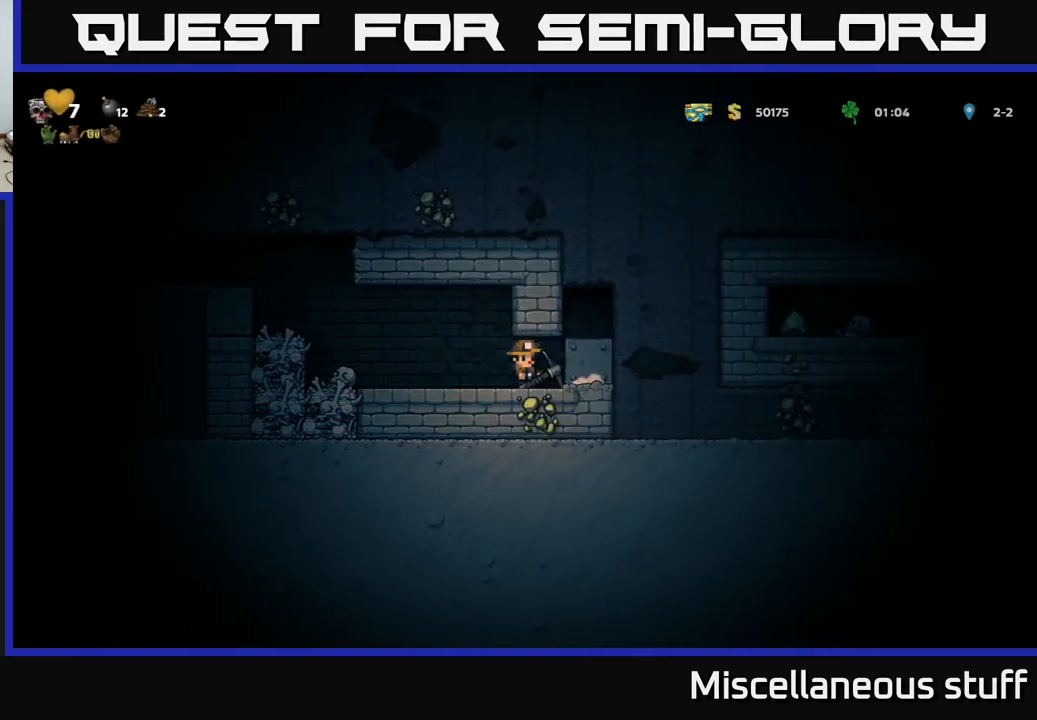
{"buttons": [], "left_stick": "center", "events": [[83, "X", "up"]]}
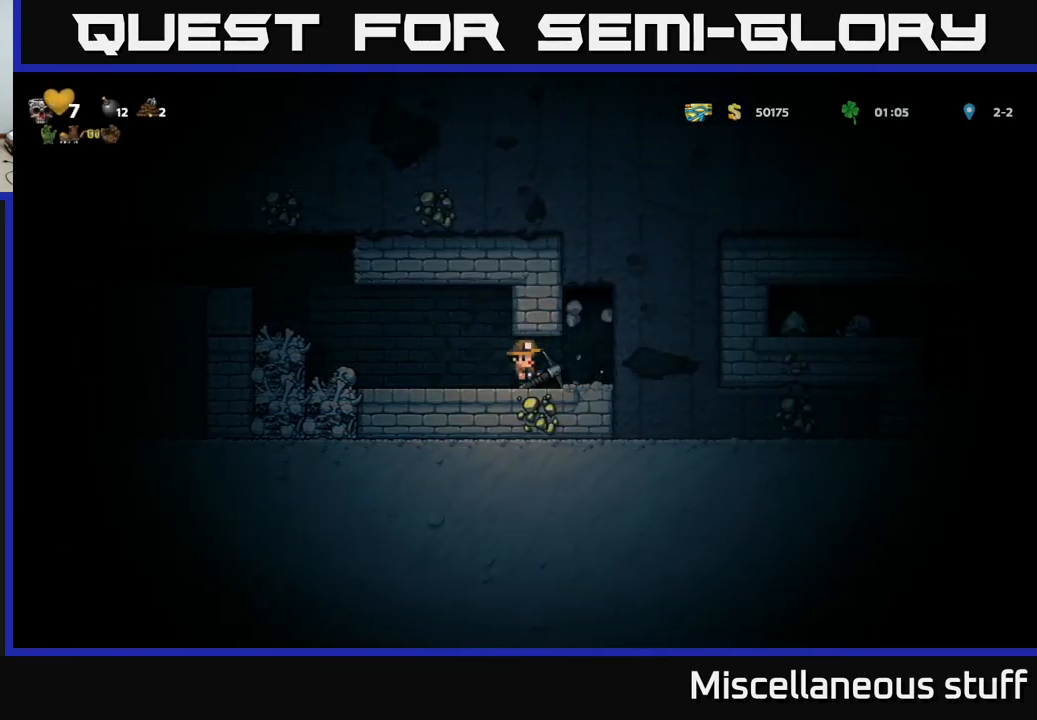
{"buttons": [], "left_stick": "center", "events": [[17, "DPAD_RIGHT", "down"], [150, "DPAD_RIGHT", "up"]]}
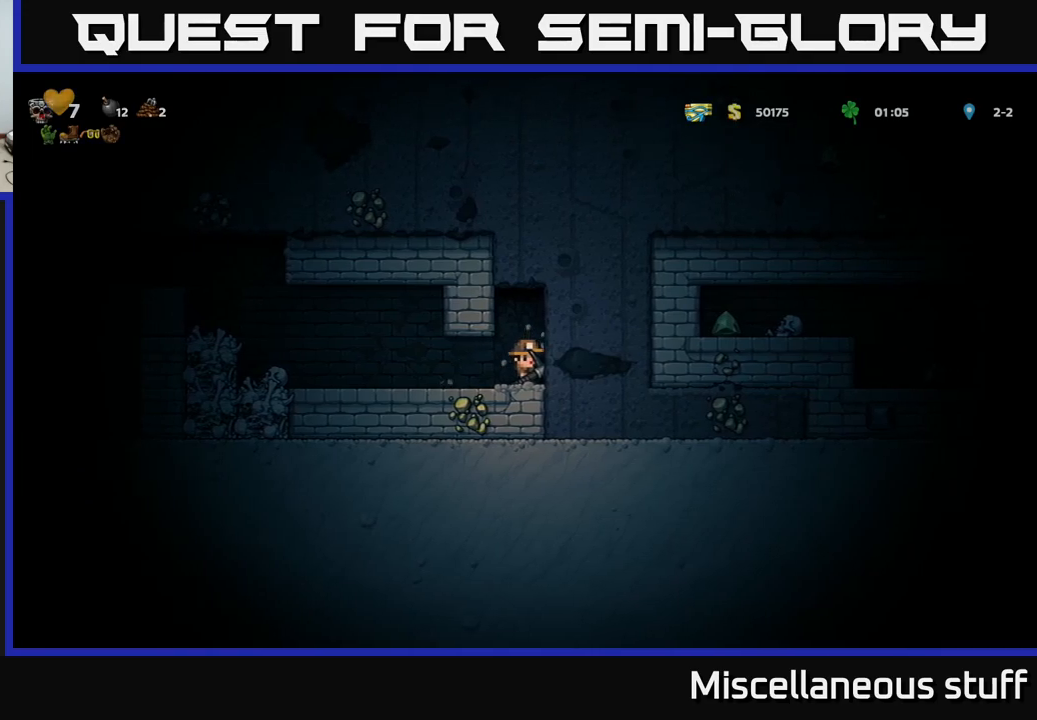
{"buttons": [], "left_stick": "center", "events": [[100, "X", "down"], [117, "A", "down"], [234, "X", "up"], [250, "A", "up"]]}
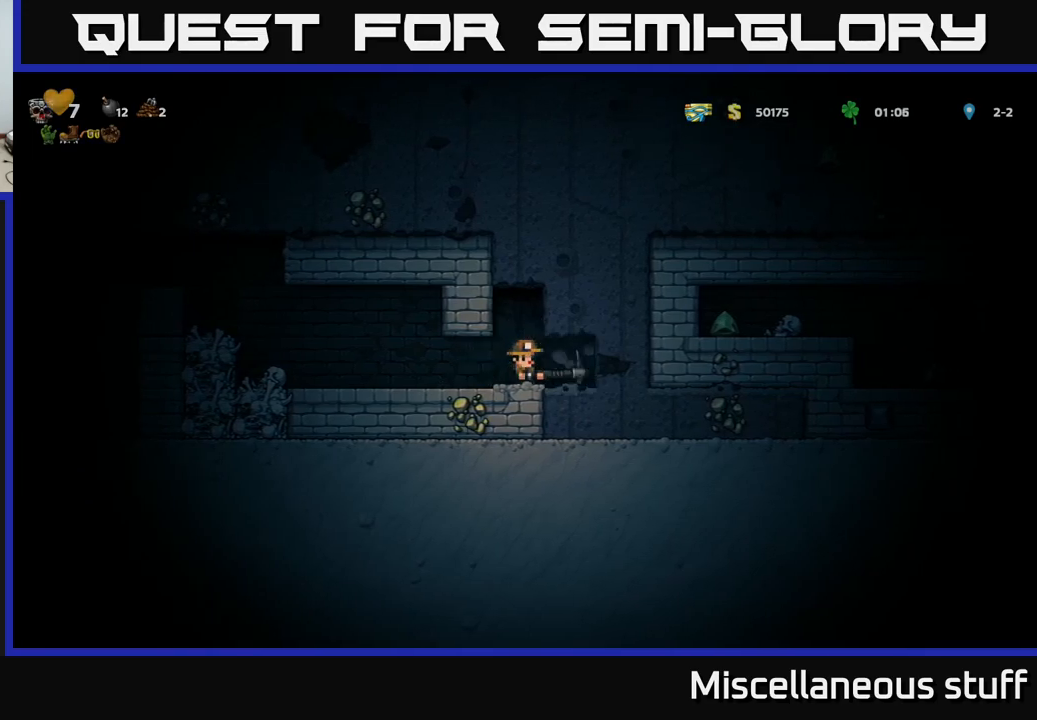
{"buttons": [], "left_stick": "center", "events": []}
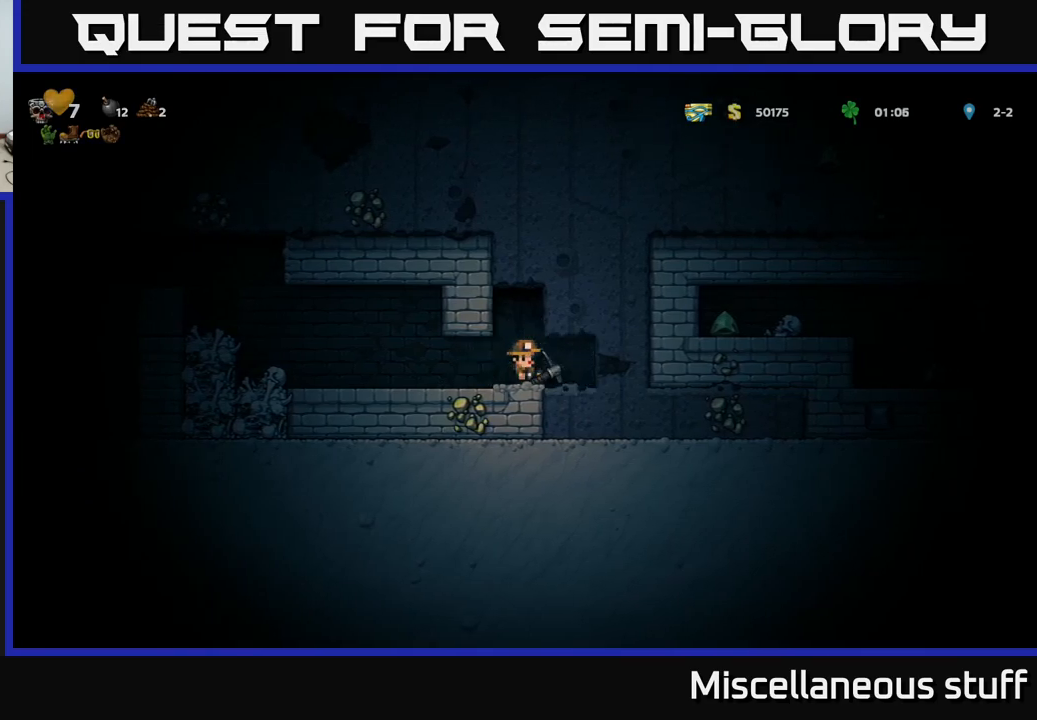
{"buttons": [], "left_stick": "center", "events": [[167, "X", "down"], [334, "A", "down"], [384, "A", "up"], [400, "X", "up"]]}
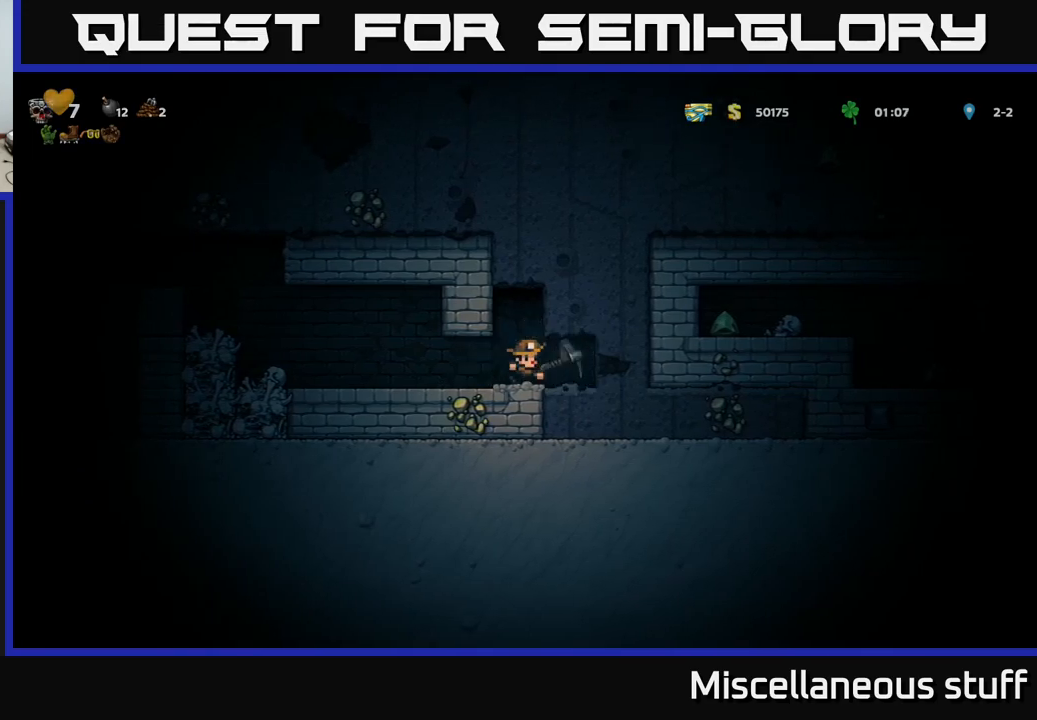
{"buttons": ["A", "X"], "left_stick": "center", "events": [[484, "A", "down"], [484, "X", "down"]]}
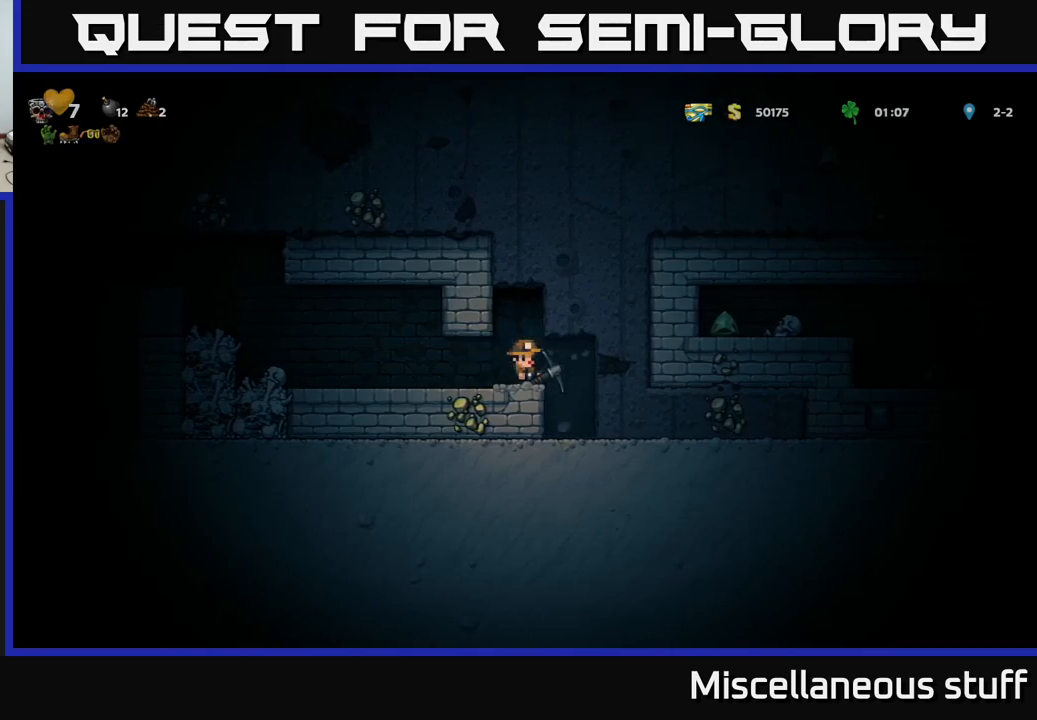
{"buttons": [], "left_stick": "center", "events": [[367, "X", "up"], [384, "A", "up"]]}
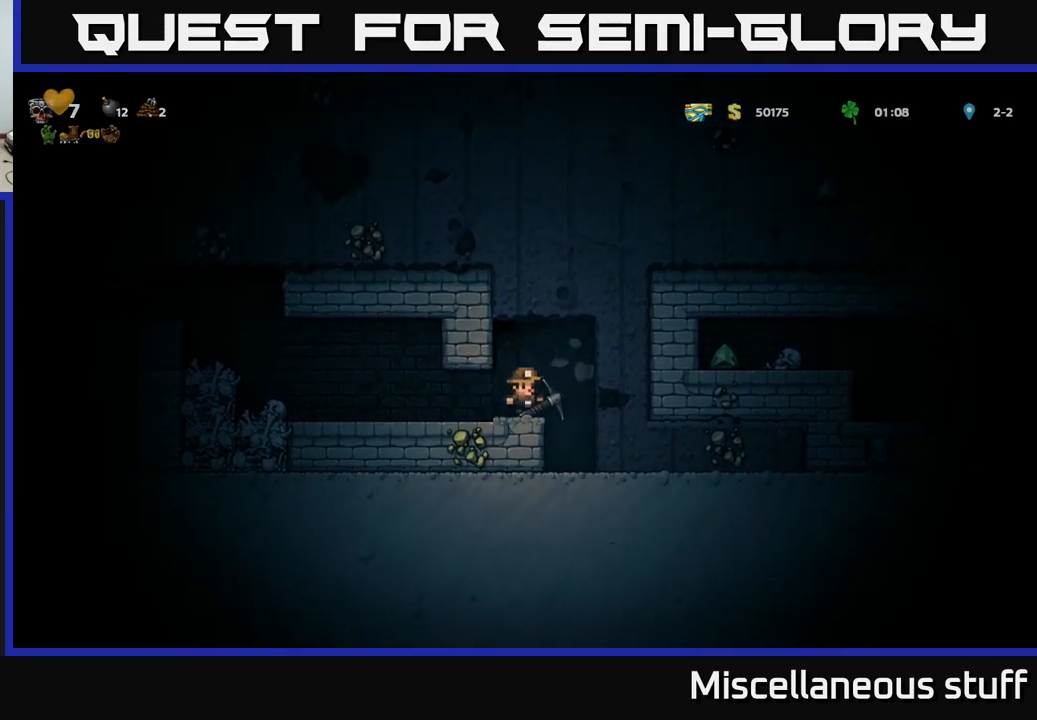
{"buttons": ["A", "X", "DPAD_RIGHT"], "left_stick": "center", "events": [[367, "A", "down"], [367, "X", "down"], [384, "DPAD_RIGHT", "down"]]}
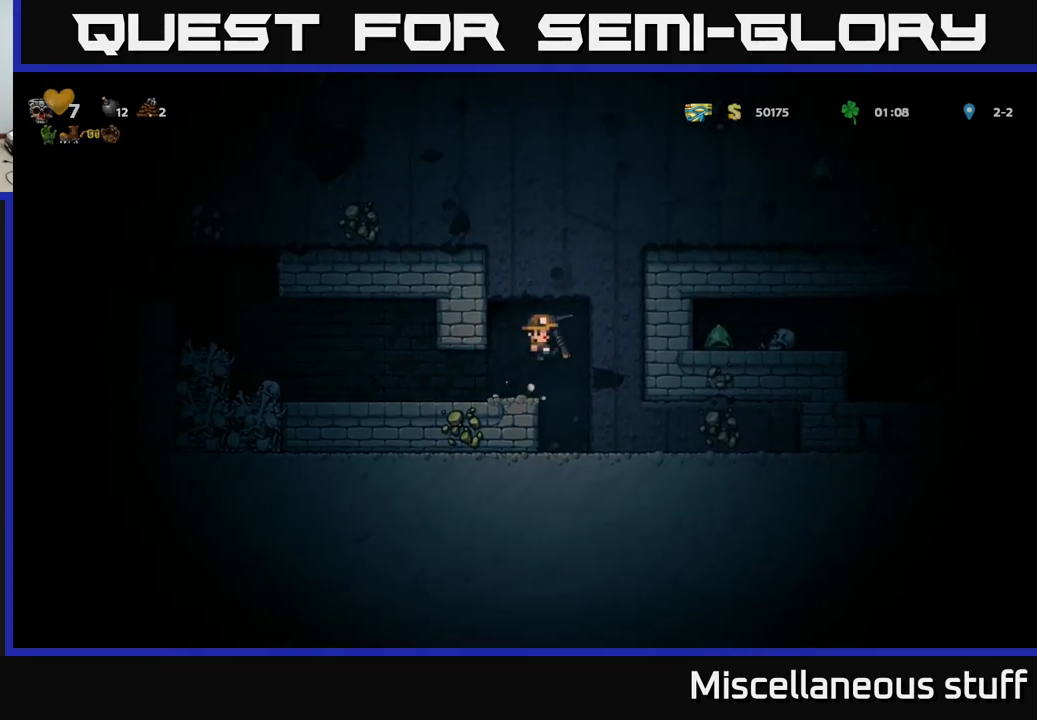
{"buttons": [], "left_stick": "center", "events": [[184, "DPAD_RIGHT", "up"], [217, "X", "up"], [250, "A", "up"]]}
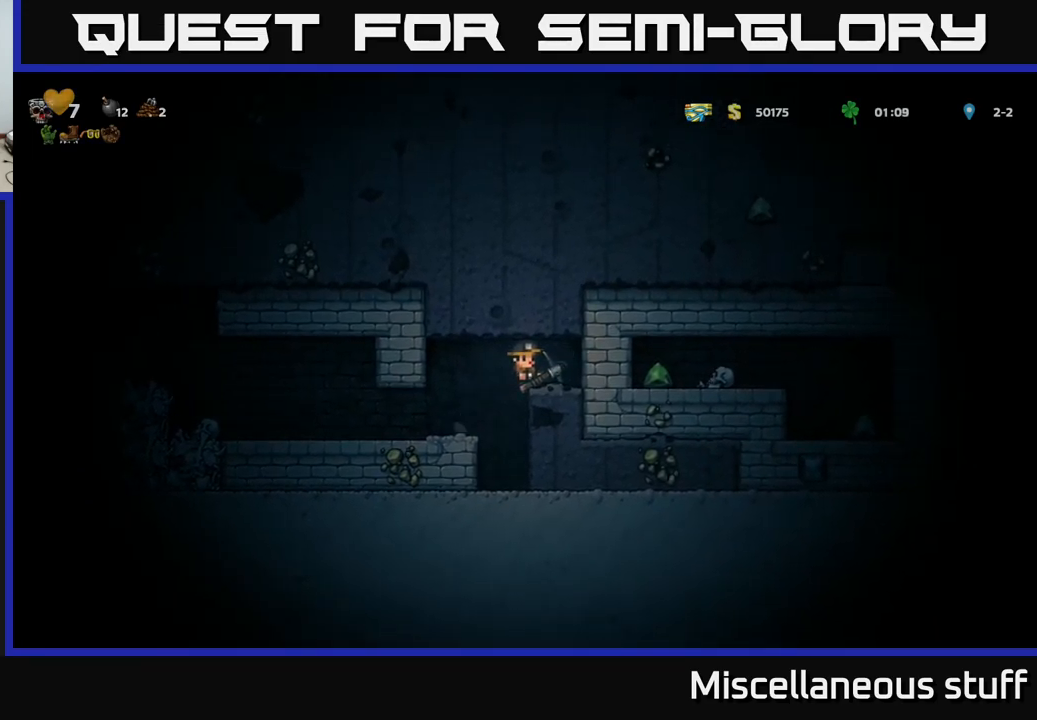
{"buttons": [], "left_stick": "center", "events": [[117, "DPAD_RIGHT", "down"], [184, "X", "down"], [284, "DPAD_RIGHT", "up"], [300, "X", "up"]]}
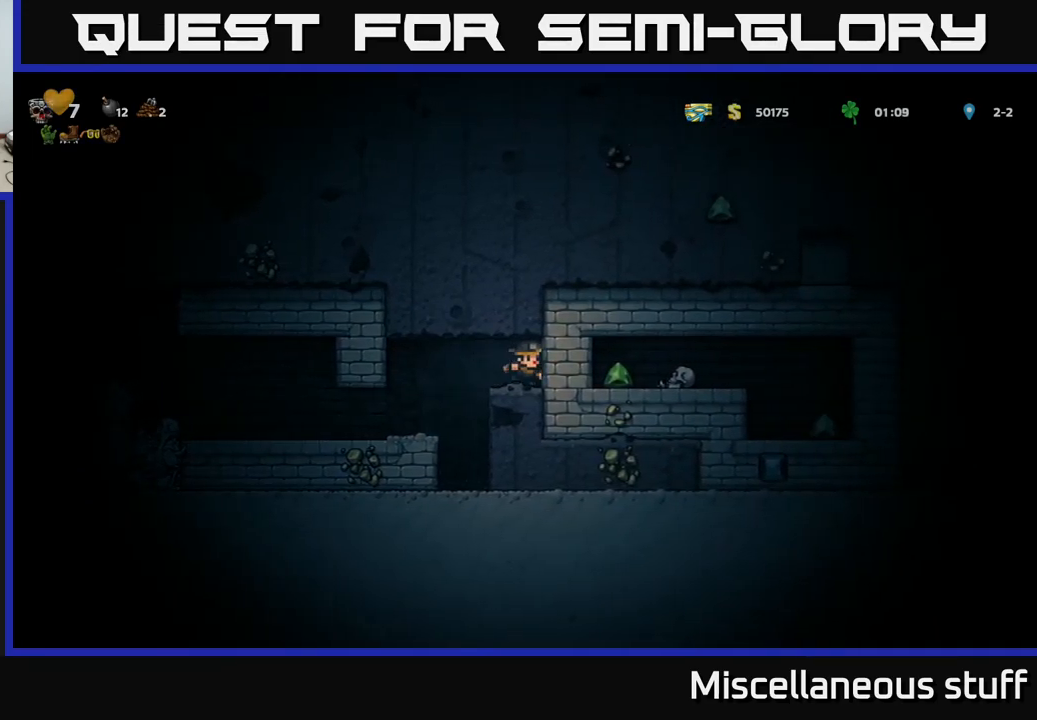
{"buttons": ["DPAD_RIGHT"], "left_stick": "center", "events": [[200, "DPAD_RIGHT", "down"]]}
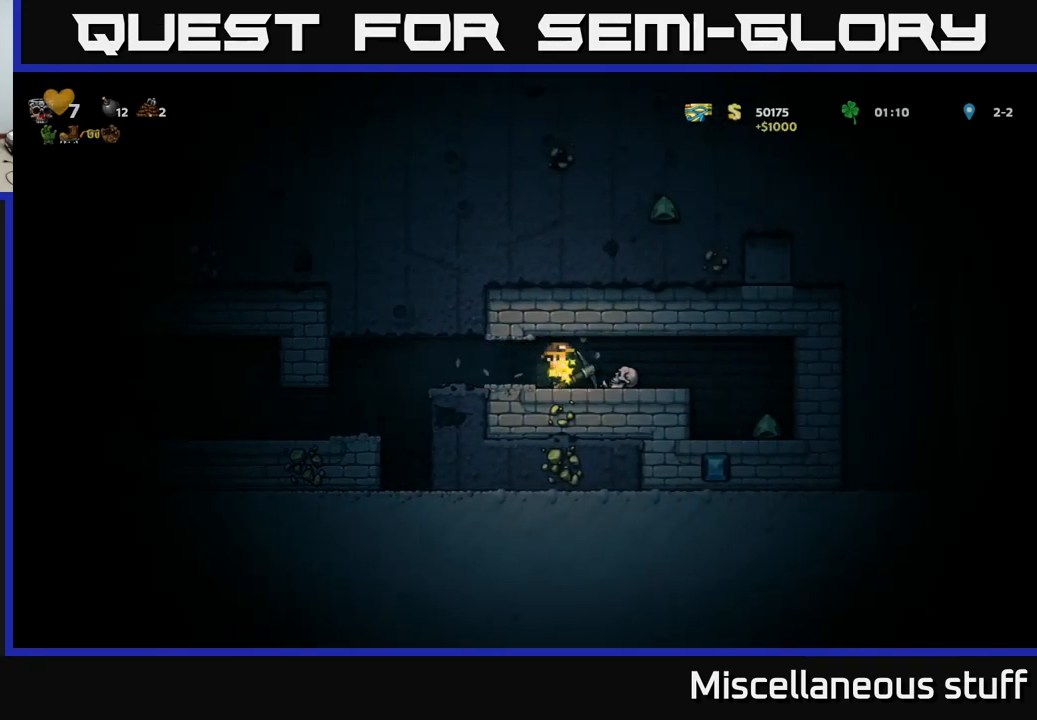
{"buttons": [], "left_stick": "center", "events": [[433, "DPAD_RIGHT", "up"]]}
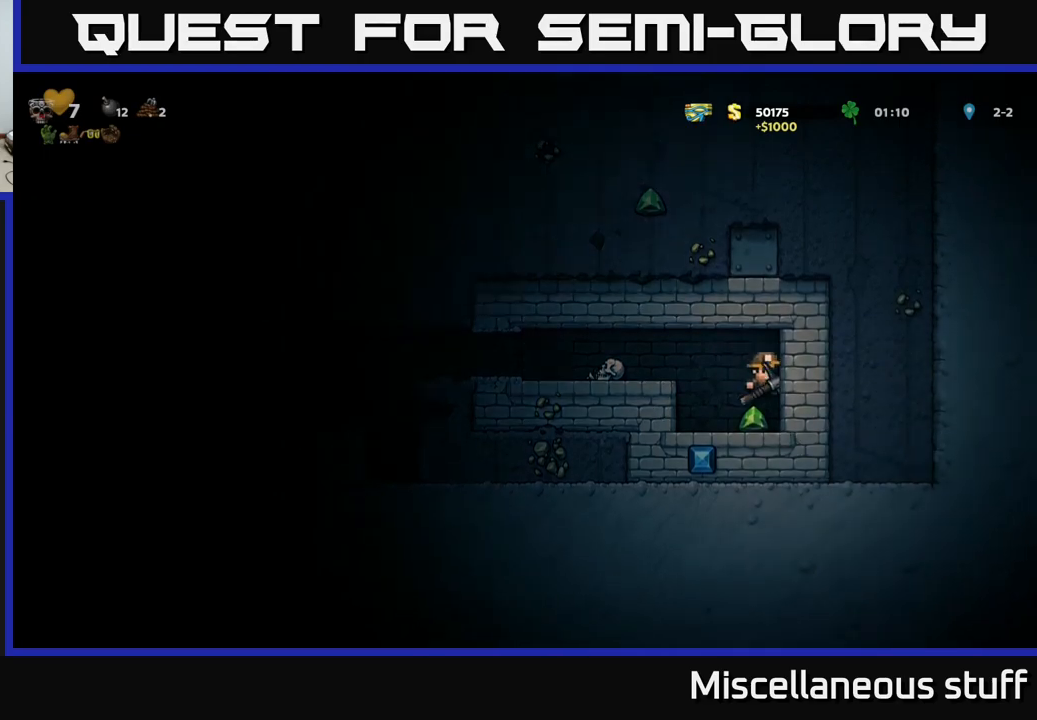
{"buttons": [], "left_stick": "center", "events": [[183, "DPAD_LEFT", "down"], [250, "DPAD_LEFT", "up"], [266, "X", "down"], [366, "X", "up"]]}
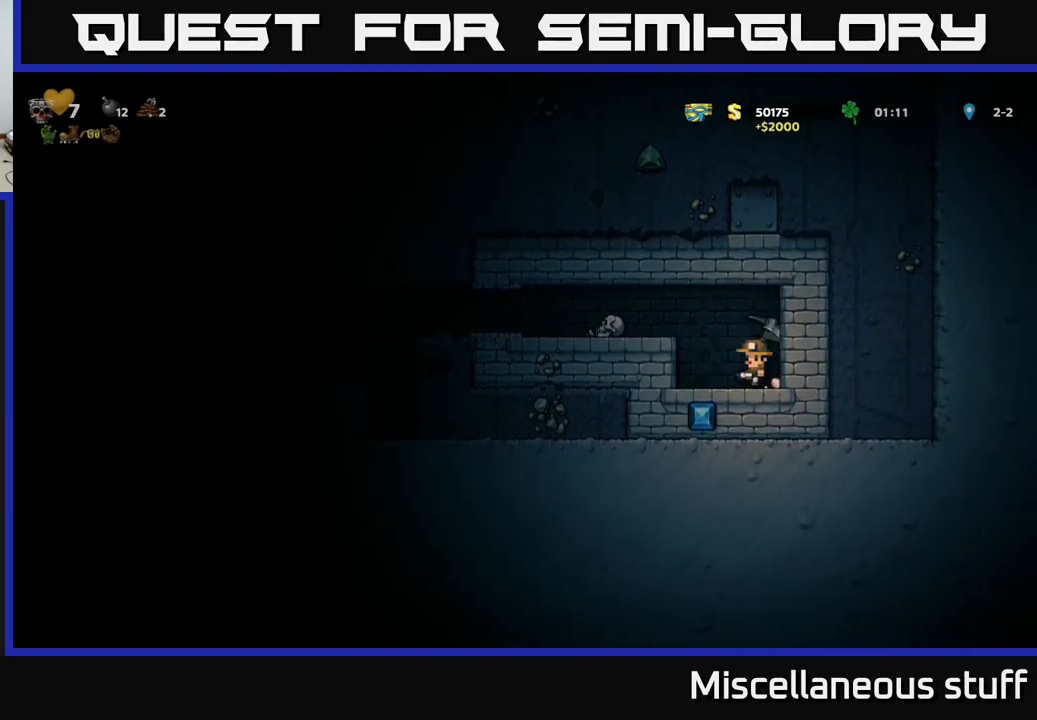
{"buttons": [], "left_stick": "center", "events": [[183, "DPAD_LEFT", "down"], [333, "DPAD_LEFT", "up"]]}
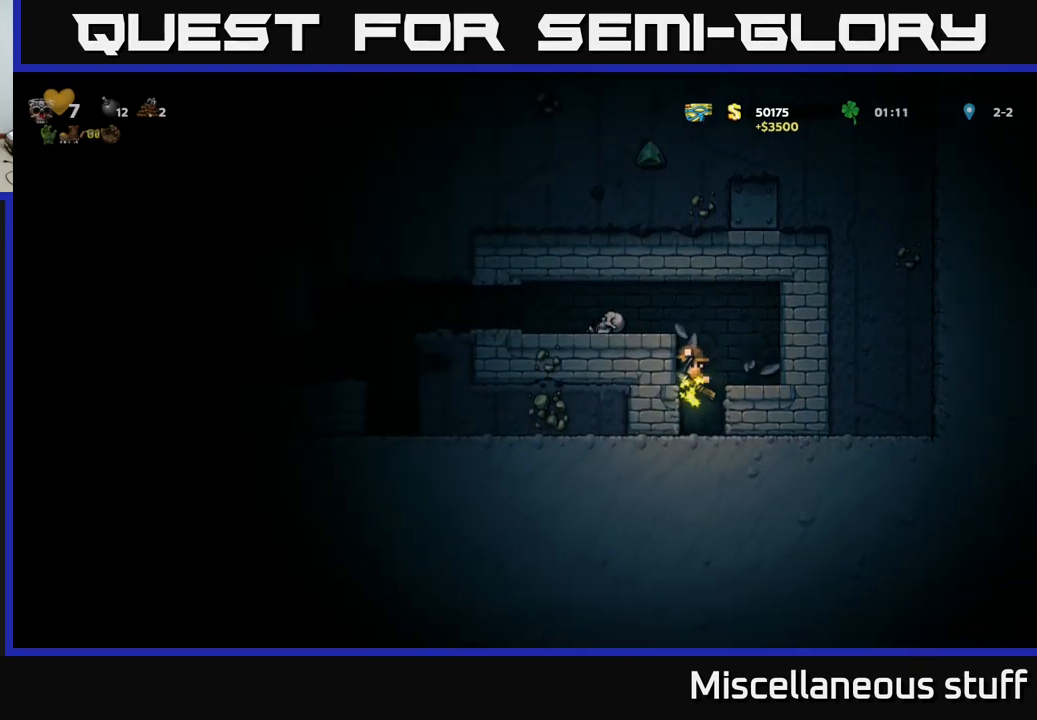
{"buttons": ["DPAD_LEFT"], "left_stick": "center", "events": [[183, "A", "down"], [316, "DPAD_LEFT", "down"], [366, "A", "up"]]}